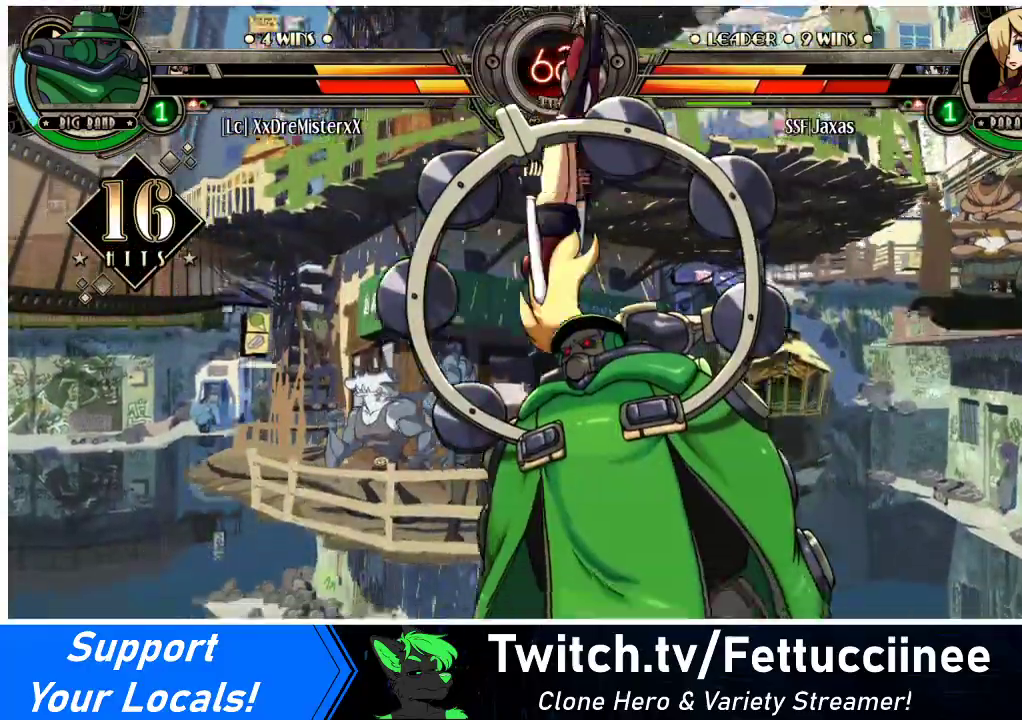
Gameplay with a controller (arcade stick); each line is a JSON object with the inputs held at the frame after it. "events" lists button and stick changes between this image and that frame as [ms after this image, input, new state], when the widget could be followed in between. Not read: L3 R3.
{"buttons": ["DPAD_LEFT"], "events": [[33, "CROSS", "down"], [33, "SQUARE", "down"], [133, "CROSS", "up"], [133, "SQUARE", "up"], [267, "CROSS", "down"], [267, "SQUARE", "down"], [367, "CROSS", "up"], [367, "SQUARE", "up"]]}
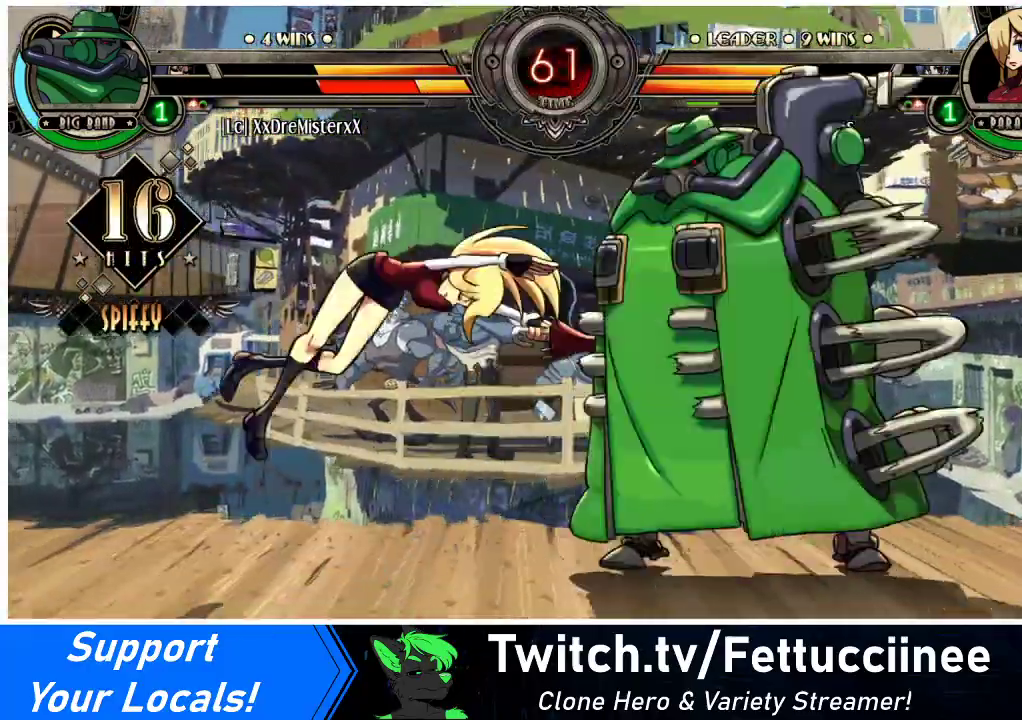
{"buttons": ["DPAD_LEFT"], "events": [[67, "CROSS", "down"], [67, "SQUARE", "down"], [167, "CROSS", "up"], [167, "SQUARE", "up"]]}
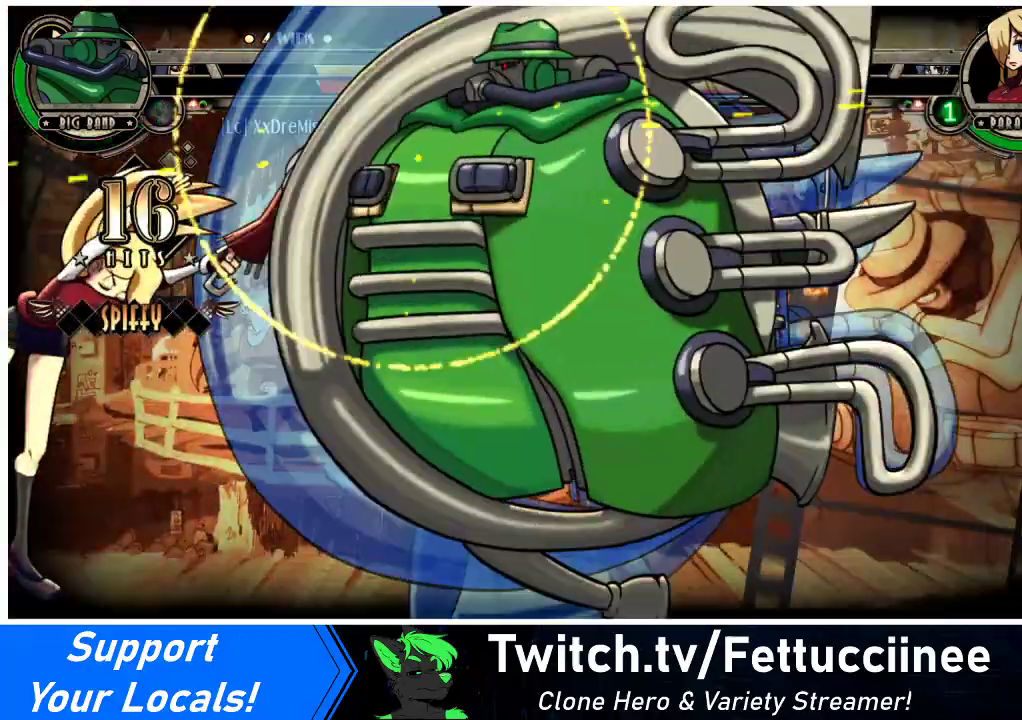
{"buttons": ["DPAD_LEFT"], "events": []}
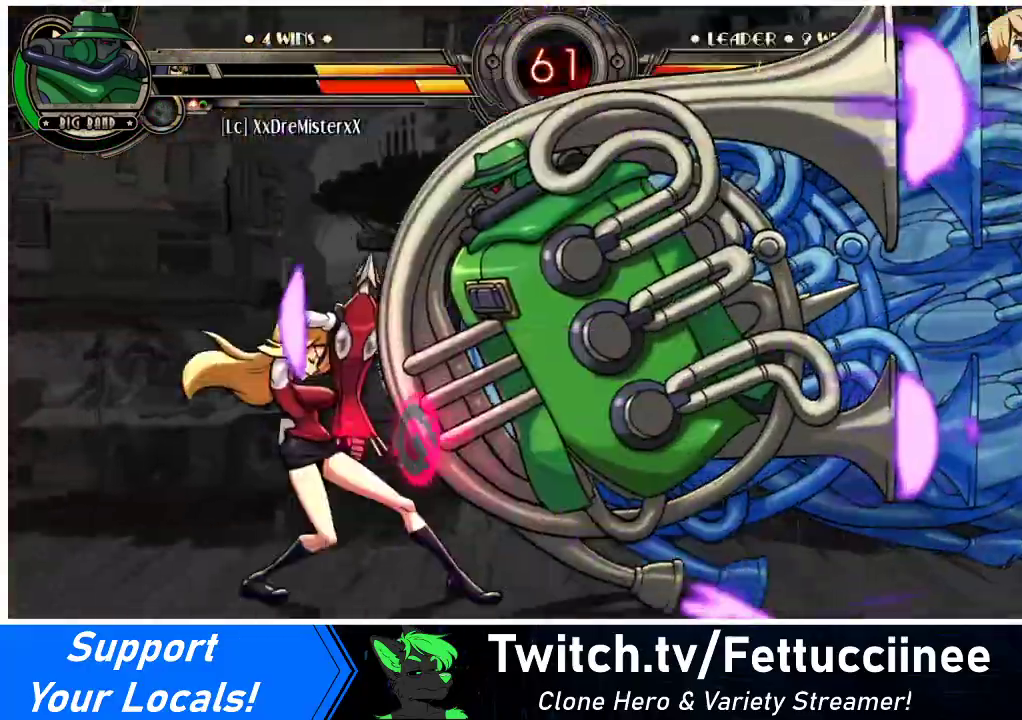
{"buttons": ["DPAD_LEFT"], "events": []}
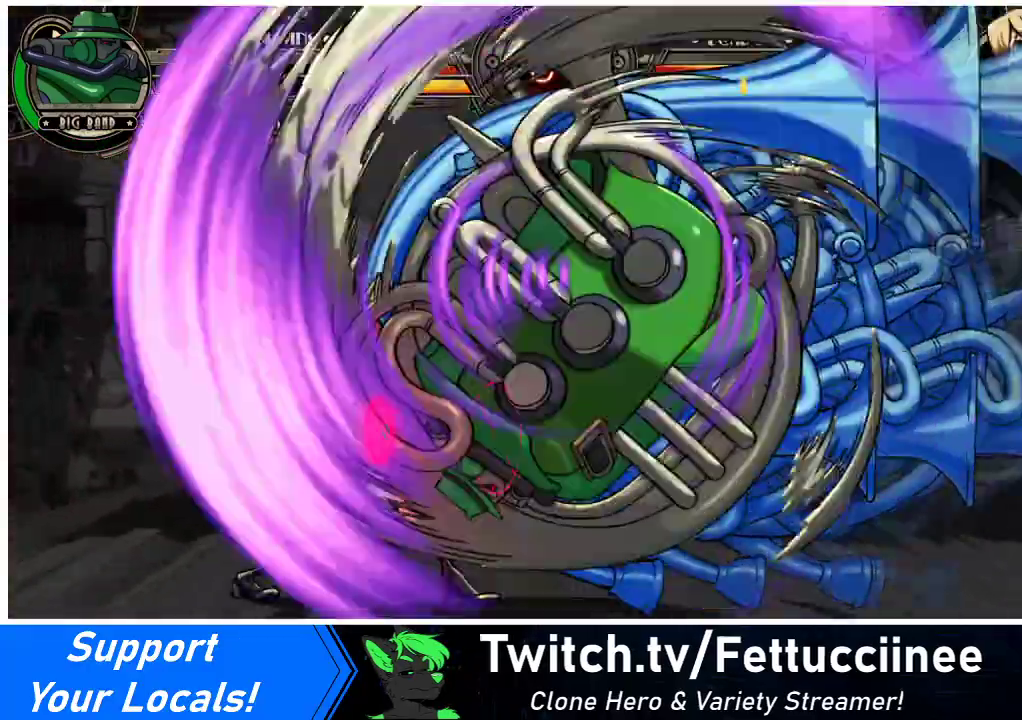
{"buttons": ["DPAD_LEFT"], "events": []}
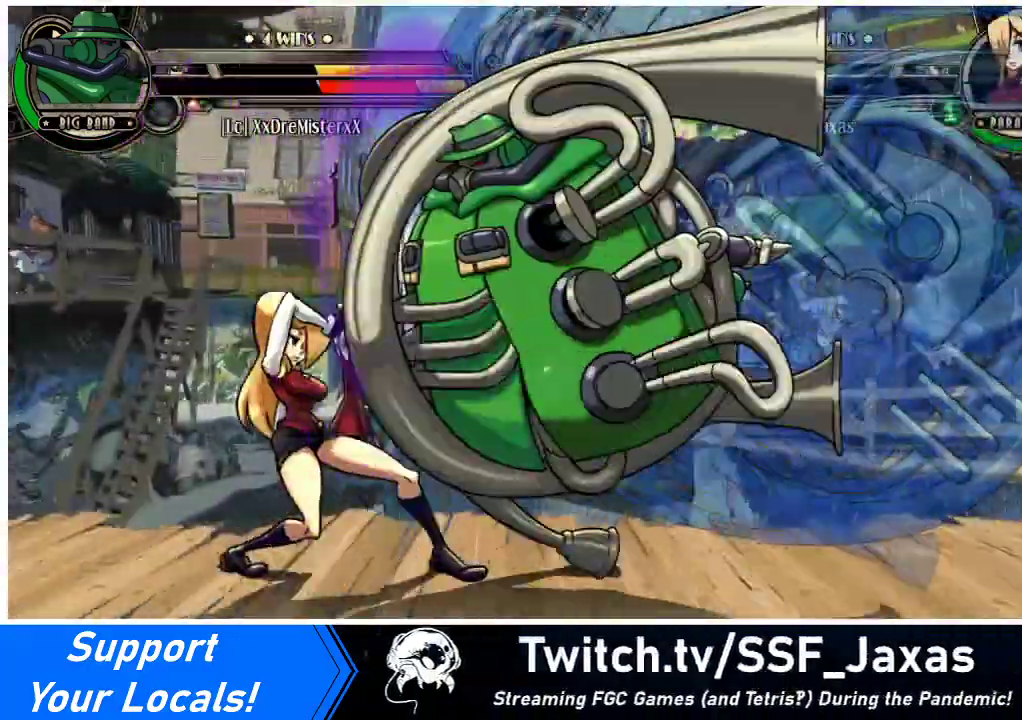
{"buttons": ["CIRCLE", "DPAD_DOWN"], "events": [[100, "DPAD_DOWN", "down"], [167, "DPAD_LEFT", "up"], [267, "CROSS", "down"], [400, "CROSS", "up"], [433, "CIRCLE", "down"]]}
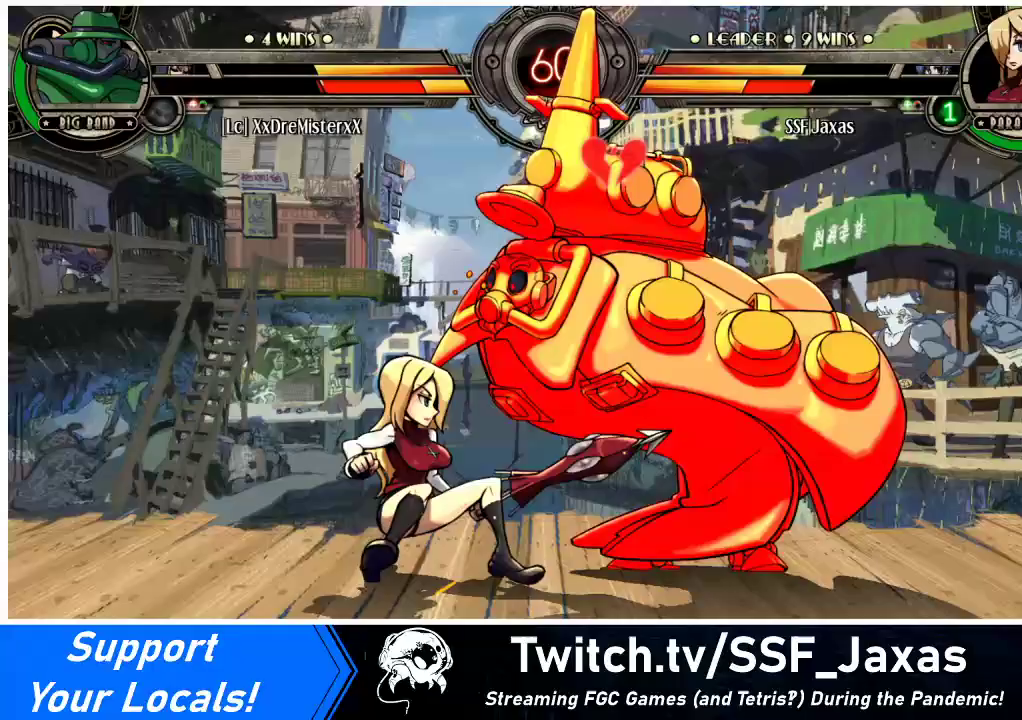
{"buttons": ["DPAD_UP", "DPAD_RIGHT"], "events": [[67, "CIRCLE", "up"], [100, "DPAD_RIGHT", "down"], [233, "R1", "down"], [400, "DPAD_DOWN", "up"], [433, "DPAD_UP", "down"], [433, "R1", "up"]]}
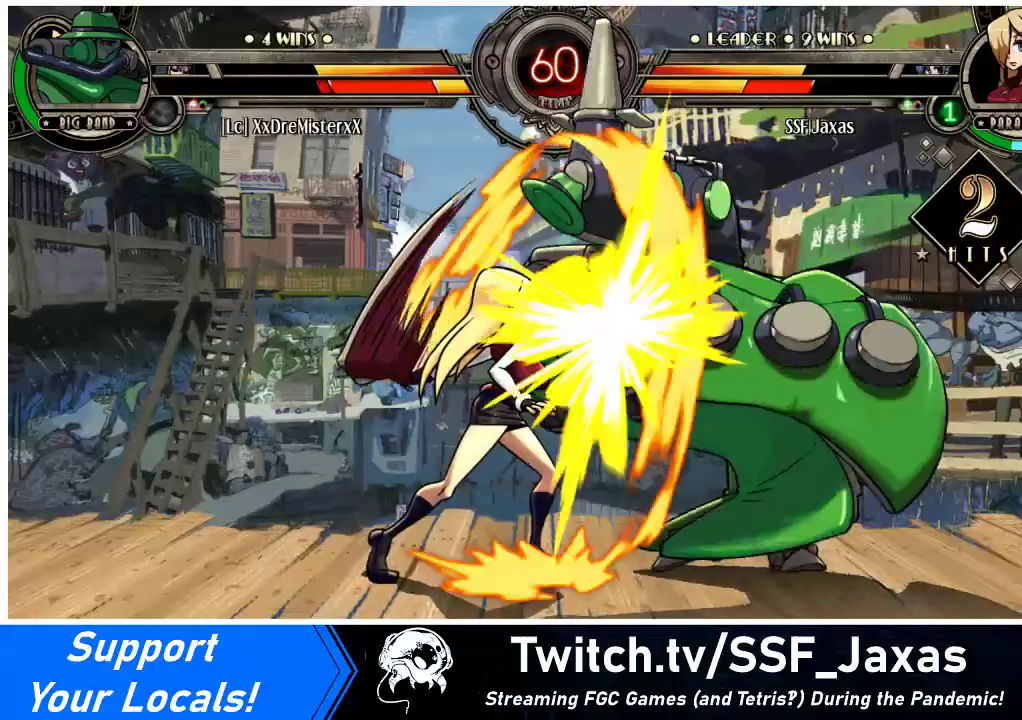
{"buttons": ["DPAD_RIGHT"], "events": [[167, "DPAD_UP", "up"], [267, "SQUARE", "down"], [400, "SQUARE", "up"]]}
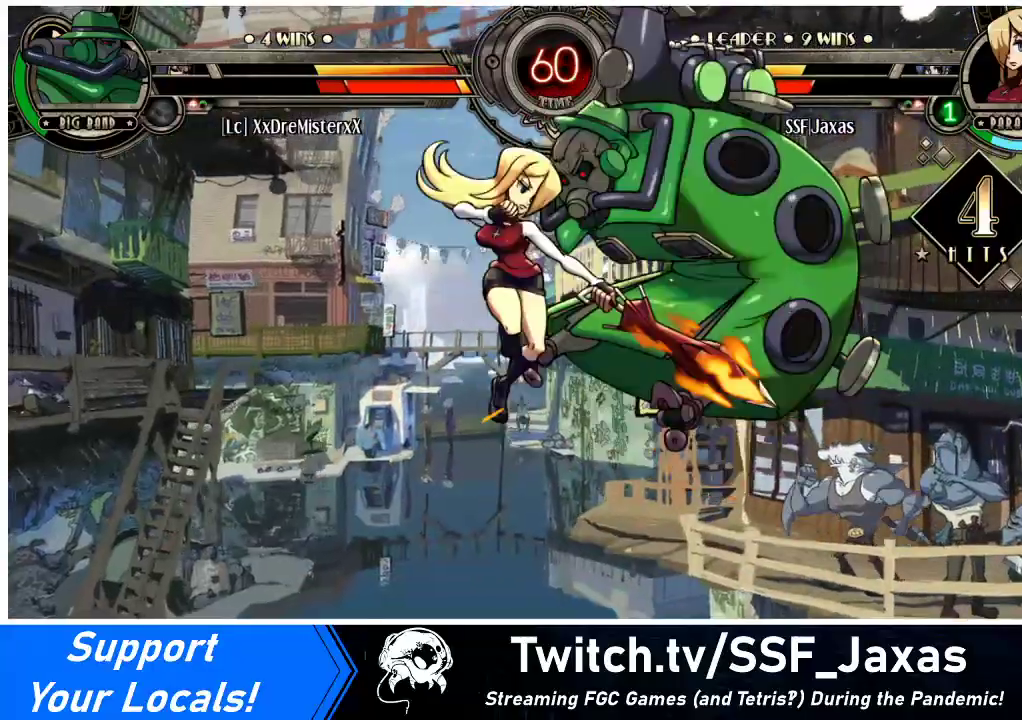
{"buttons": ["TRIANGLE", "DPAD_RIGHT"], "events": [[133, "CROSS", "down"], [233, "CROSS", "up"], [367, "TRIANGLE", "down"]]}
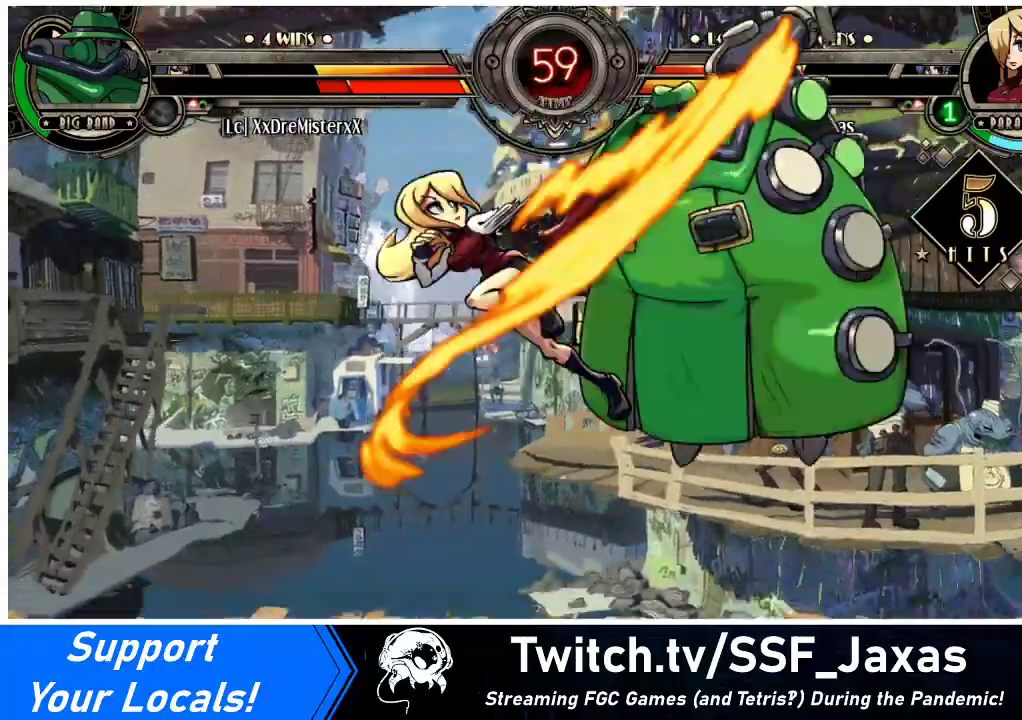
{"buttons": ["DPAD_RIGHT"], "events": [[33, "TRIANGLE", "up"], [267, "DPAD_UP", "down"], [467, "DPAD_UP", "up"]]}
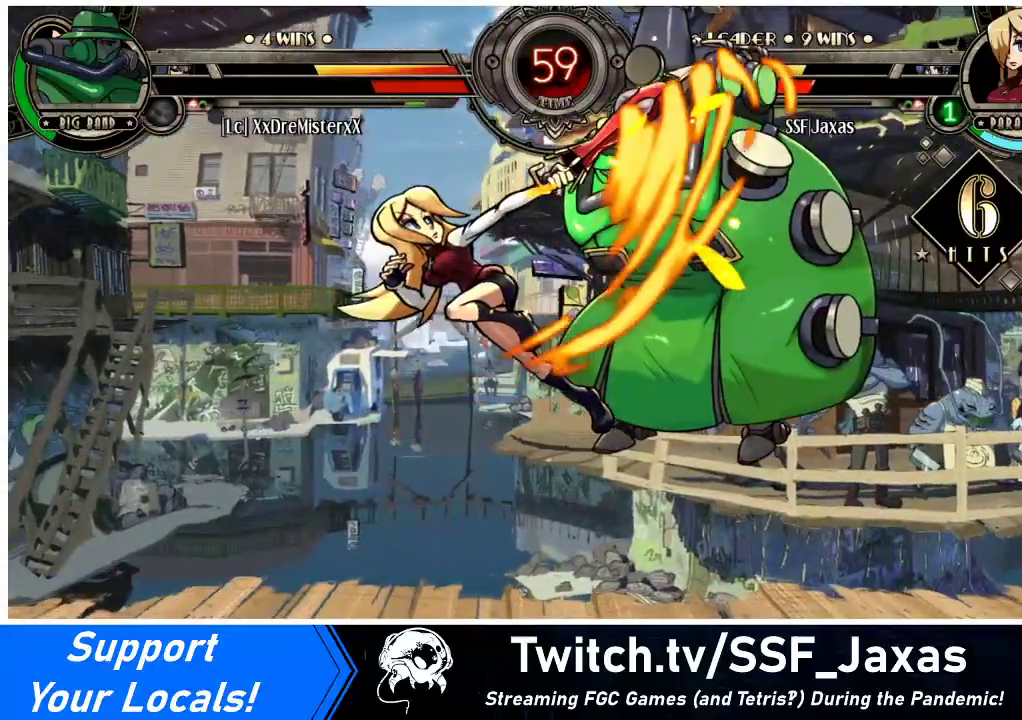
{"buttons": ["DPAD_RIGHT"], "events": []}
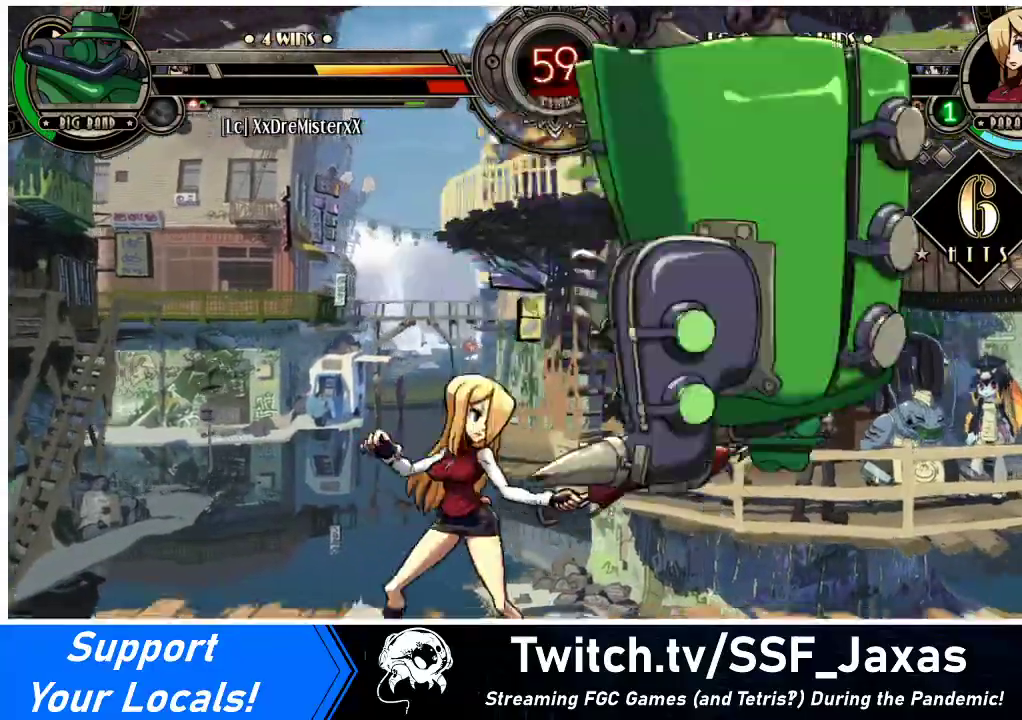
{"buttons": ["DPAD_RIGHT"], "events": []}
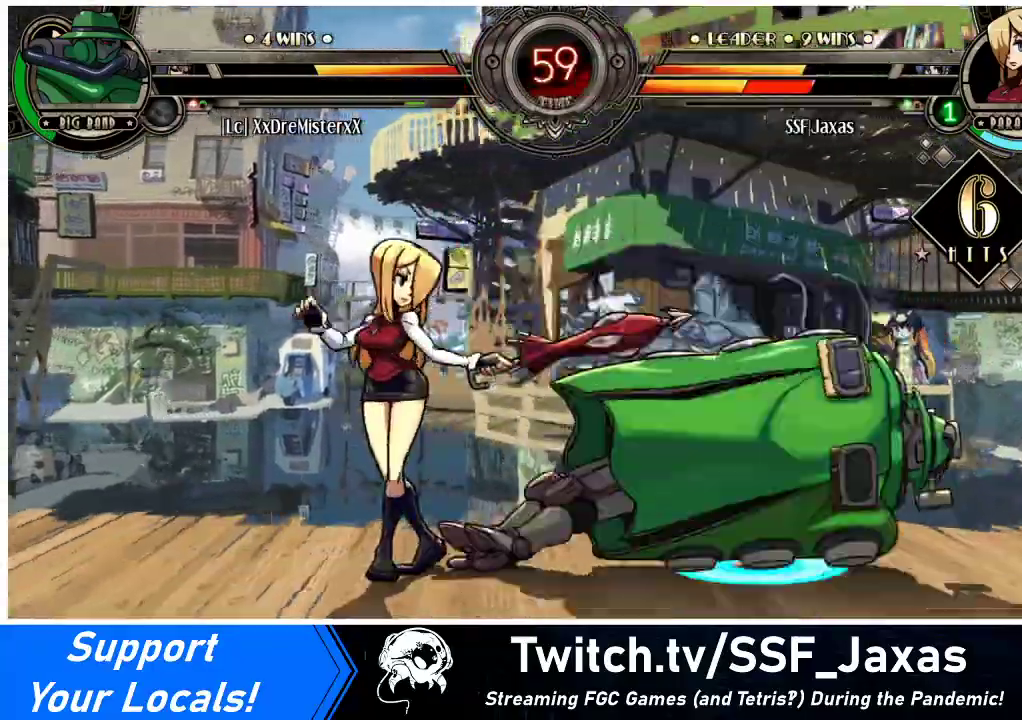
{"buttons": ["DPAD_LEFT"], "events": [[67, "DPAD_LEFT", "down"], [67, "DPAD_RIGHT", "up"], [367, "DPAD_LEFT", "up"], [467, "DPAD_LEFT", "down"]]}
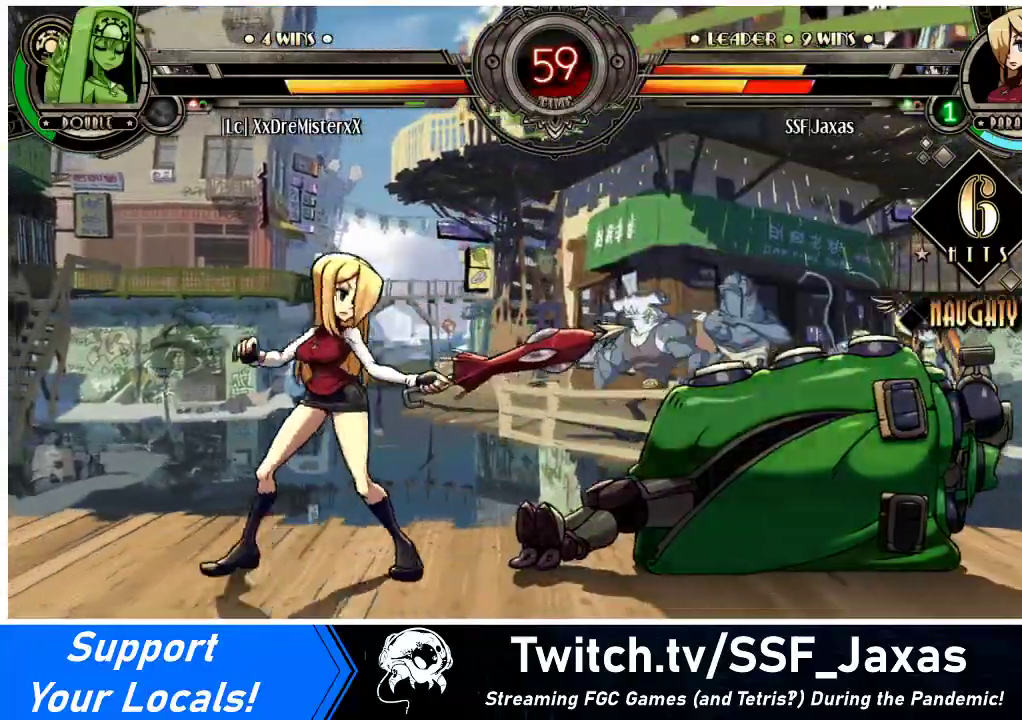
{"buttons": [], "events": [[267, "DPAD_LEFT", "up"], [300, "DPAD_RIGHT", "down"], [367, "L1", "down"], [433, "L1", "up"], [467, "DPAD_RIGHT", "up"]]}
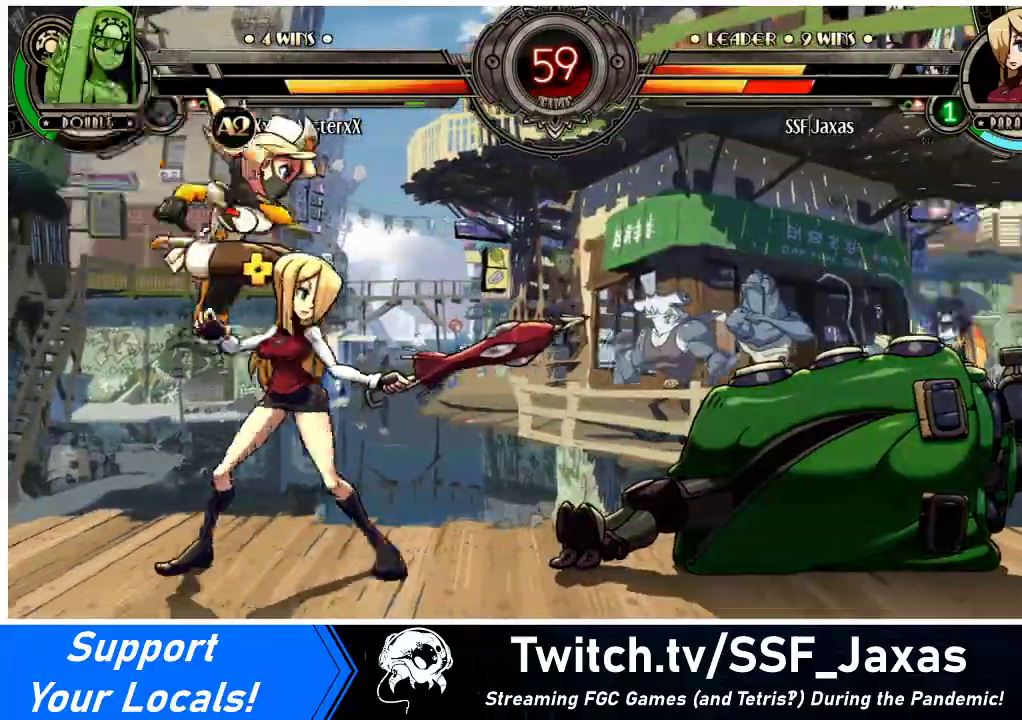
{"buttons": ["DPAD_LEFT"], "events": [[33, "DPAD_RIGHT", "down"], [100, "DPAD_RIGHT", "up"], [133, "DPAD_RIGHT", "down"], [167, "DPAD_UP", "down"], [300, "DPAD_LEFT", "down"], [300, "DPAD_RIGHT", "up"], [333, "DPAD_UP", "up"], [367, "R1", "down"], [500, "R1", "up"]]}
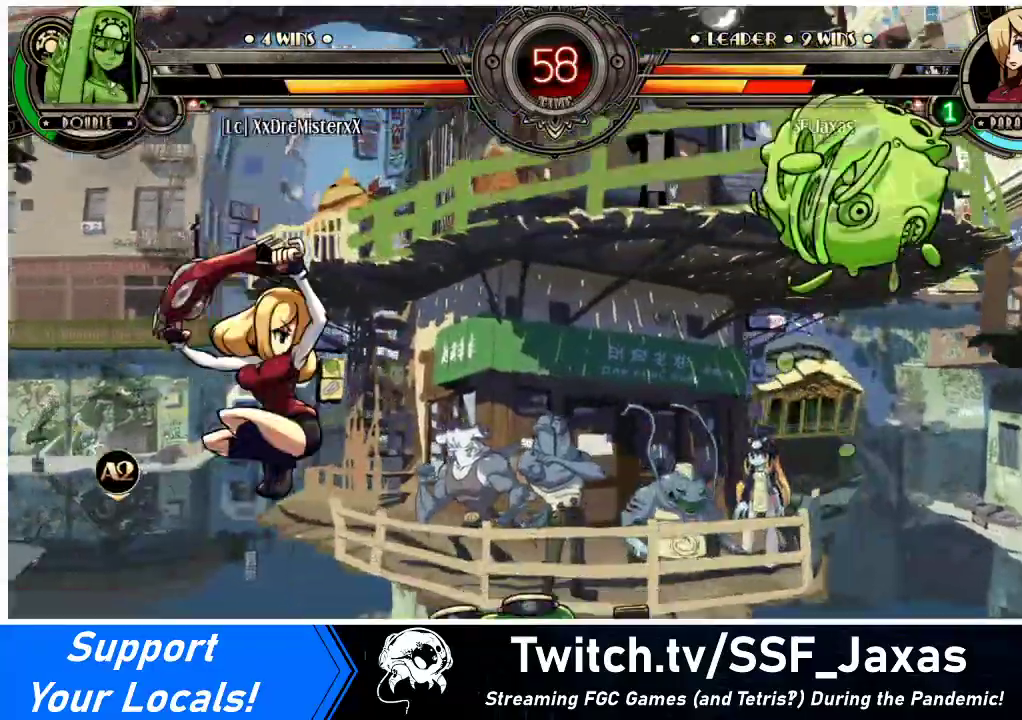
{"buttons": ["DPAD_RIGHT"], "events": [[367, "DPAD_LEFT", "up"], [400, "DPAD_RIGHT", "down"], [467, "DPAD_RIGHT", "up"], [500, "DPAD_RIGHT", "down"]]}
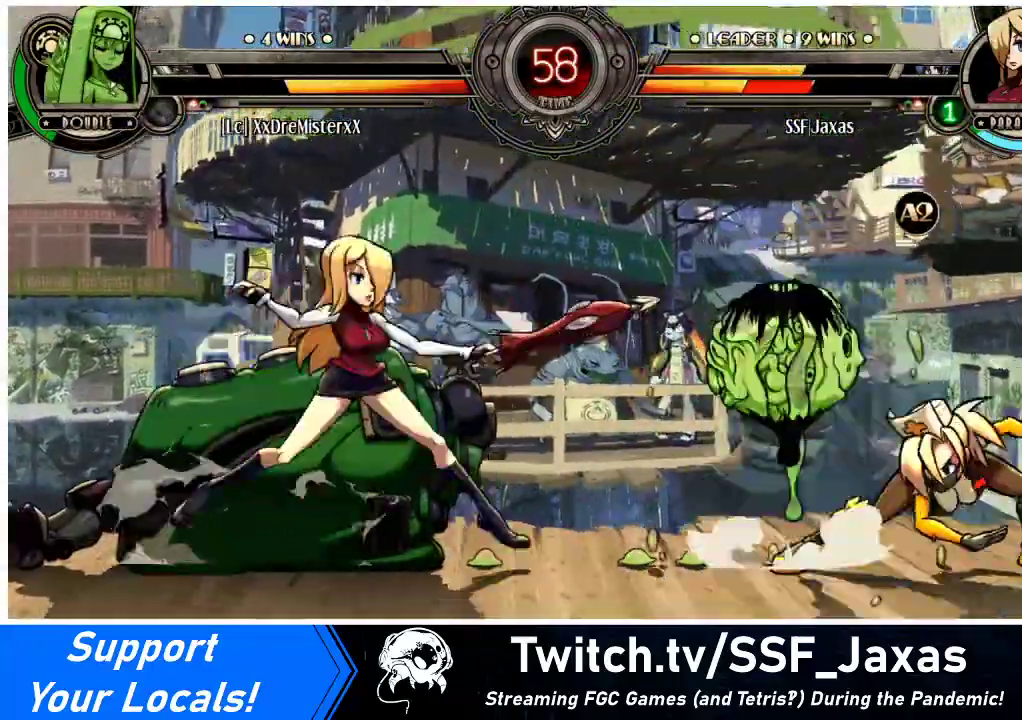
{"buttons": ["R1", "DPAD_LEFT"], "events": [[200, "DPAD_RIGHT", "up"], [200, "DPAD_UP", "down"], [233, "DPAD_LEFT", "down"], [300, "DPAD_UP", "up"], [400, "R1", "down"]]}
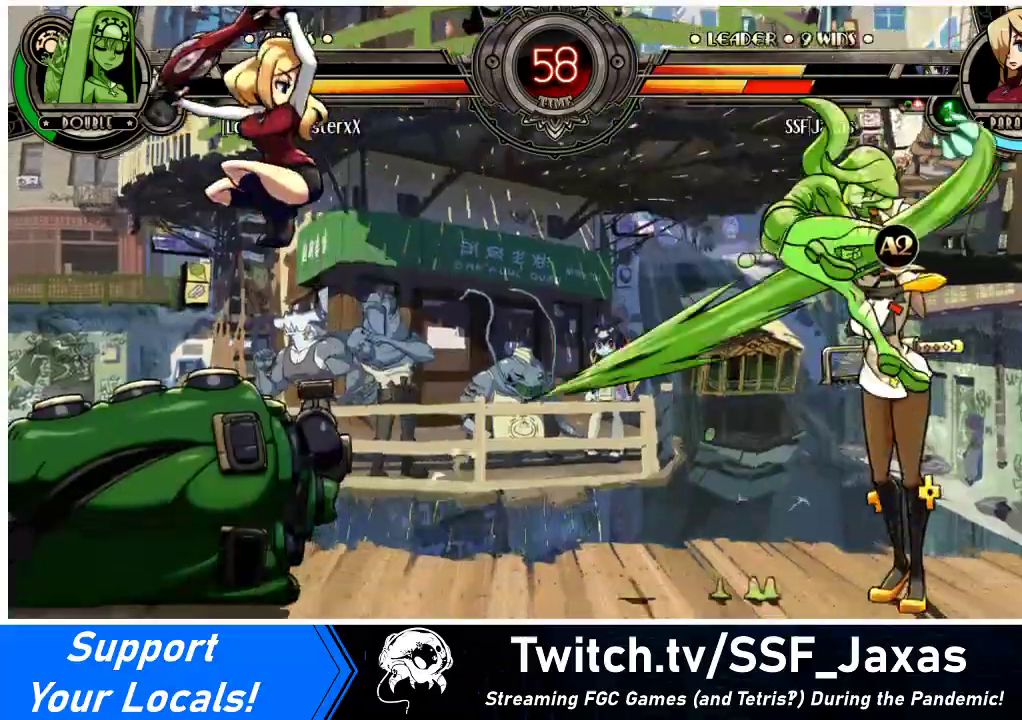
{"buttons": ["DPAD_RIGHT"], "events": [[33, "R1", "up"], [333, "DPAD_LEFT", "up"], [333, "DPAD_RIGHT", "down"], [400, "DPAD_RIGHT", "up"], [467, "DPAD_RIGHT", "down"]]}
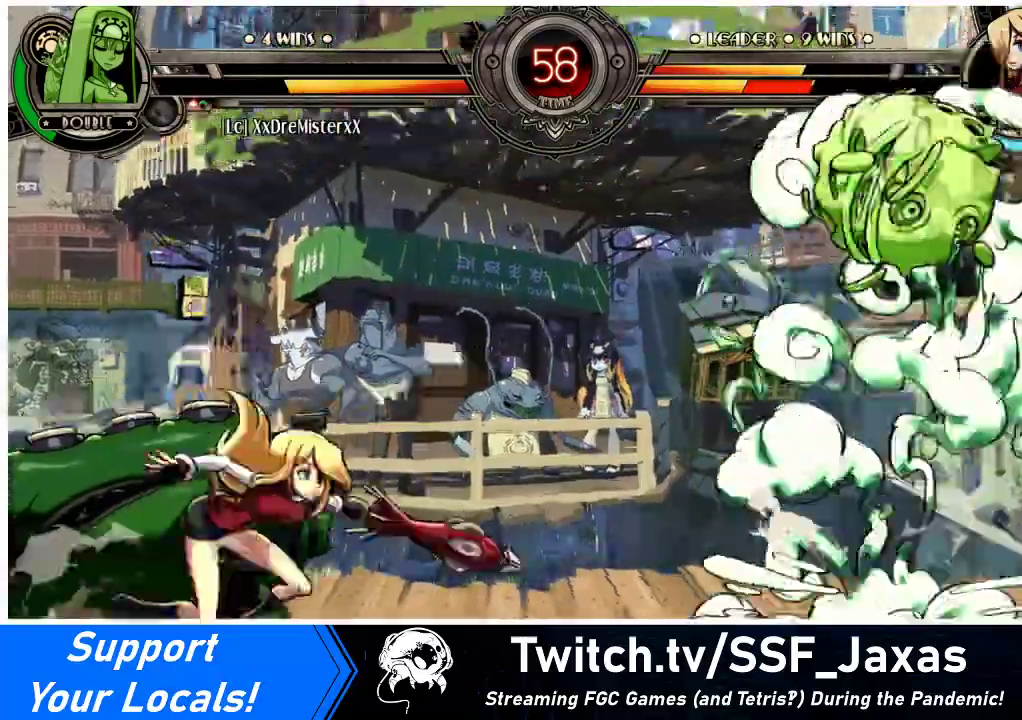
{"buttons": ["DPAD_LEFT"], "events": [[33, "DPAD_UP", "down"], [200, "DPAD_UP", "up"], [300, "DPAD_RIGHT", "up"], [400, "DPAD_LEFT", "down"]]}
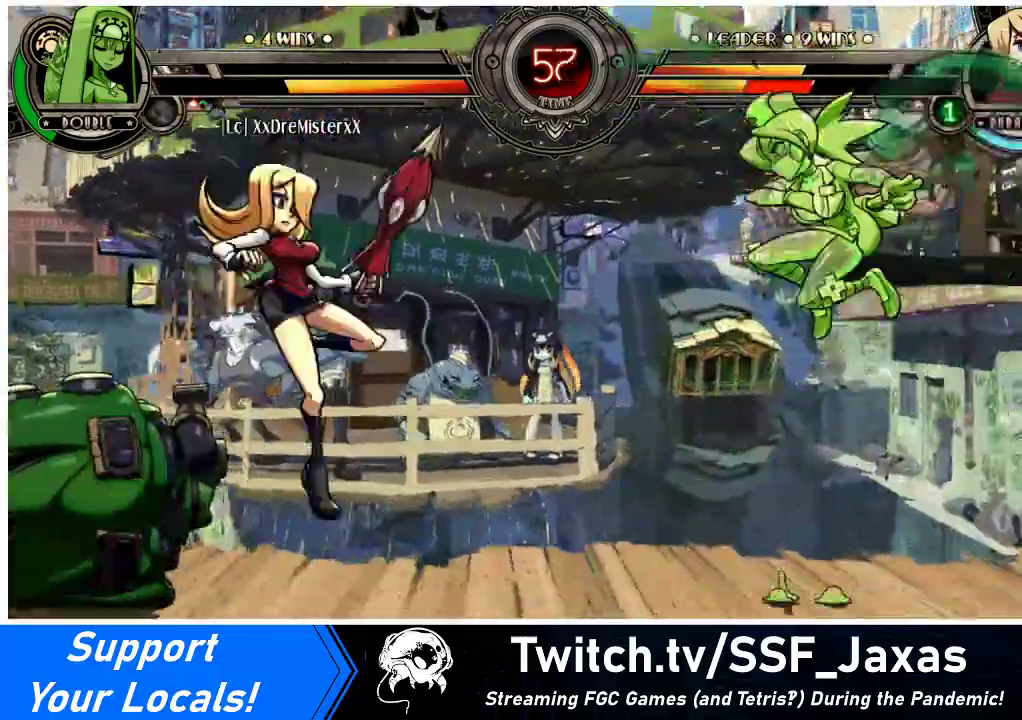
{"buttons": ["DPAD_LEFT"], "events": []}
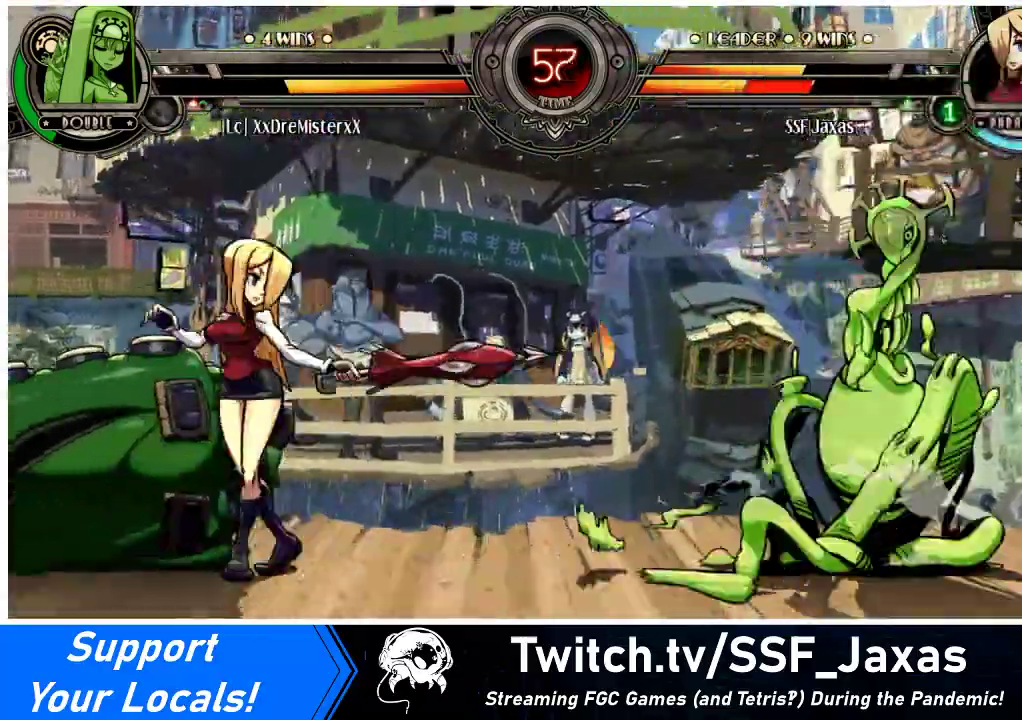
{"buttons": ["DPAD_RIGHT"], "events": [[333, "DPAD_LEFT", "up"], [367, "DPAD_RIGHT", "down"], [400, "R1", "down"], [467, "R1", "up"]]}
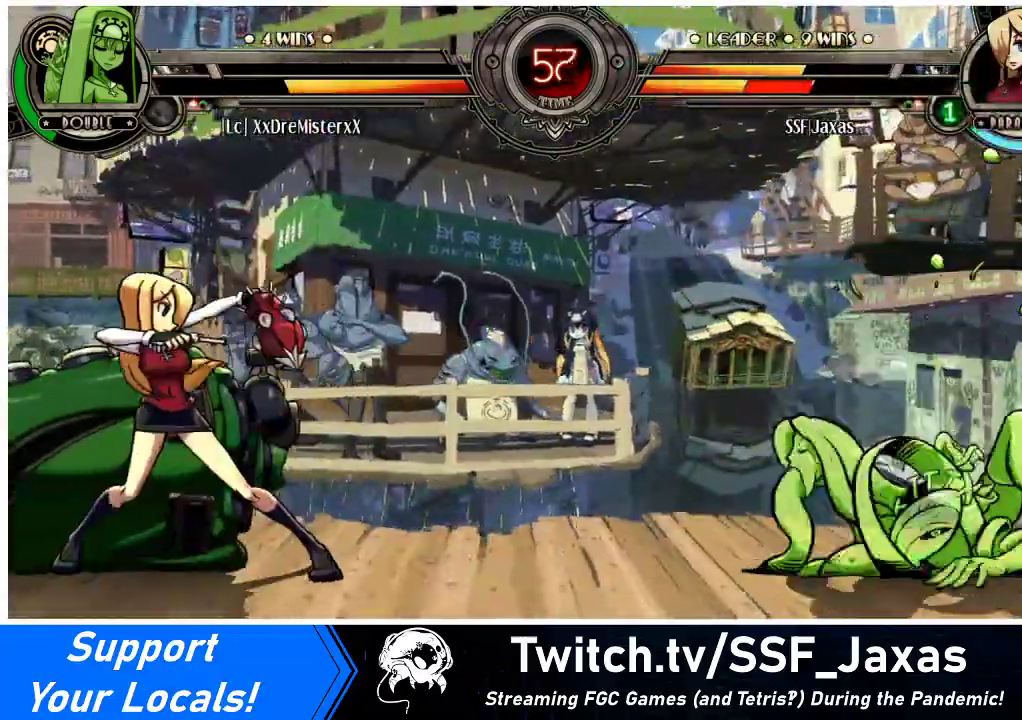
{"buttons": ["DPAD_LEFT"], "events": [[33, "DPAD_LEFT", "down"], [33, "DPAD_RIGHT", "up"]]}
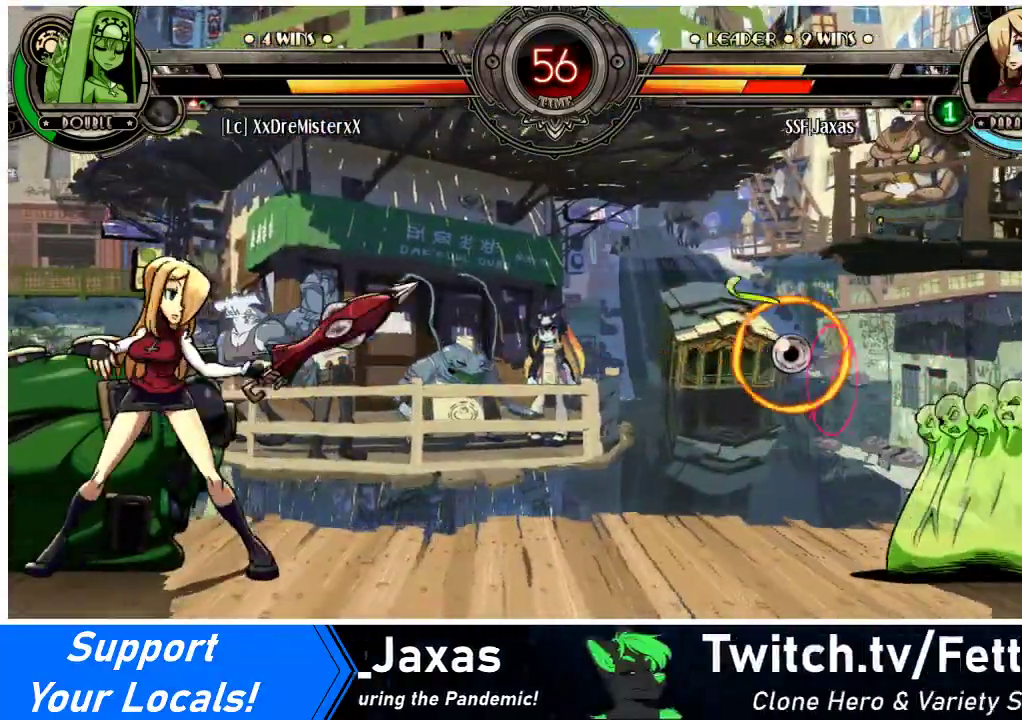
{"buttons": ["DPAD_UP", "DPAD_RIGHT"], "events": [[33, "DPAD_LEFT", "up"], [100, "DPAD_RIGHT", "down"], [200, "DPAD_RIGHT", "up"], [233, "DPAD_RIGHT", "down"], [467, "DPAD_DOWN", "down"], [500, "DPAD_DOWN", "up"], [500, "DPAD_UP", "down"]]}
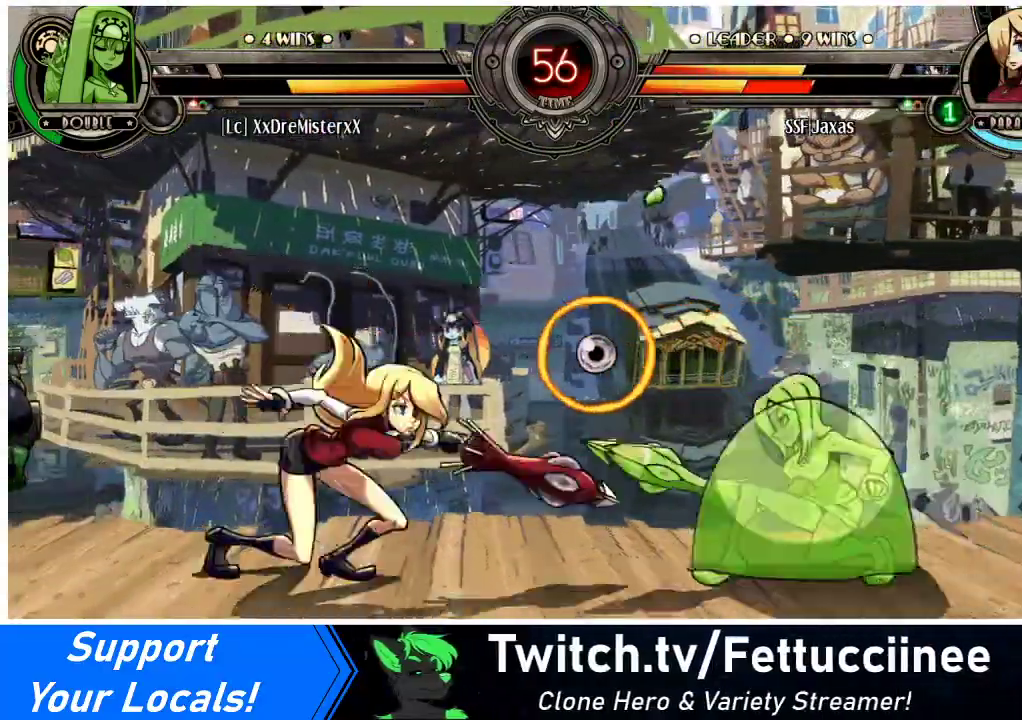
{"buttons": ["DPAD_LEFT"], "events": [[133, "DPAD_UP", "up"], [200, "DPAD_RIGHT", "up"], [233, "DPAD_LEFT", "down"], [333, "SQUARE", "down"], [500, "SQUARE", "up"]]}
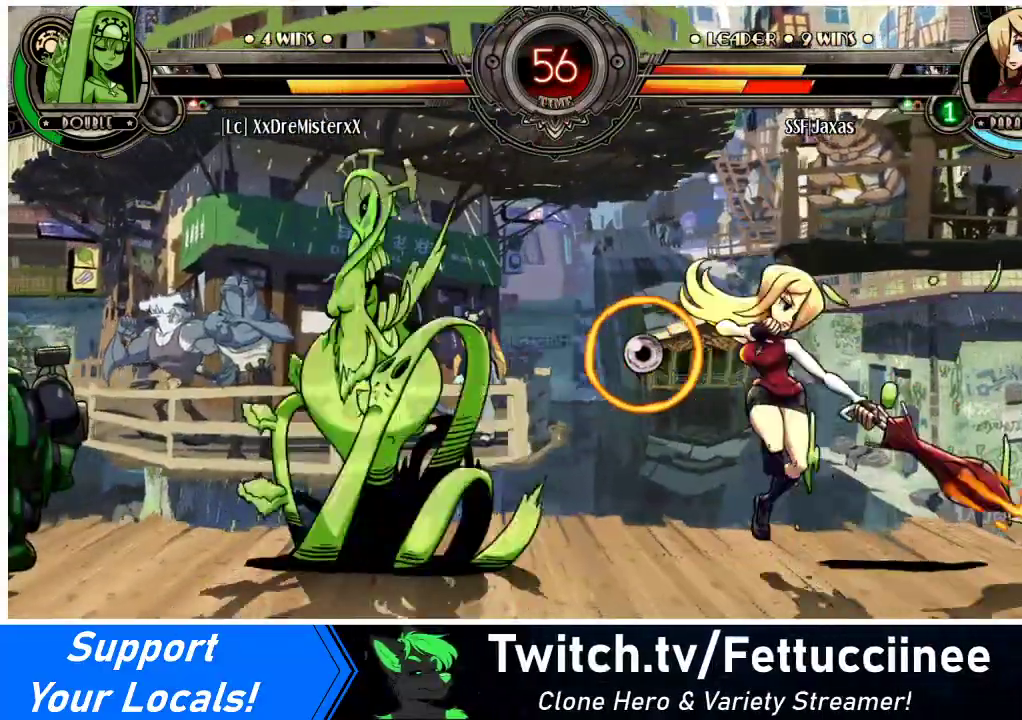
{"buttons": ["DPAD_DOWN", "DPAD_RIGHT"], "events": [[67, "DPAD_DOWN", "down"], [133, "DPAD_LEFT", "up"], [300, "DPAD_RIGHT", "down"]]}
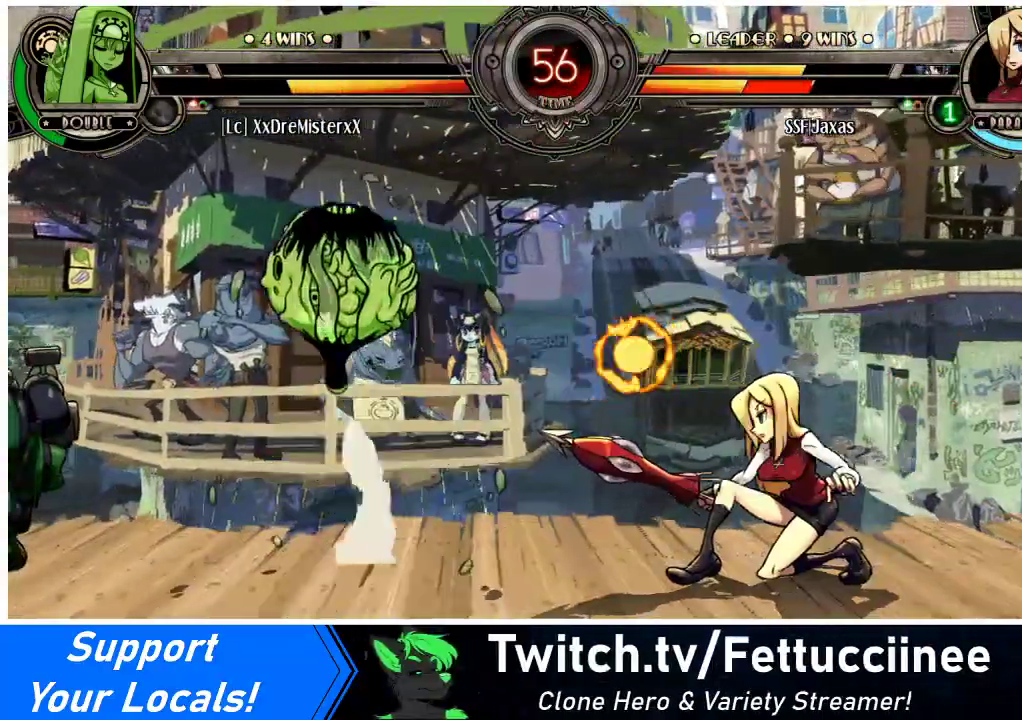
{"buttons": ["DPAD_LEFT"], "events": [[367, "DPAD_DOWN", "up"], [433, "DPAD_RIGHT", "up"], [467, "DPAD_LEFT", "down"]]}
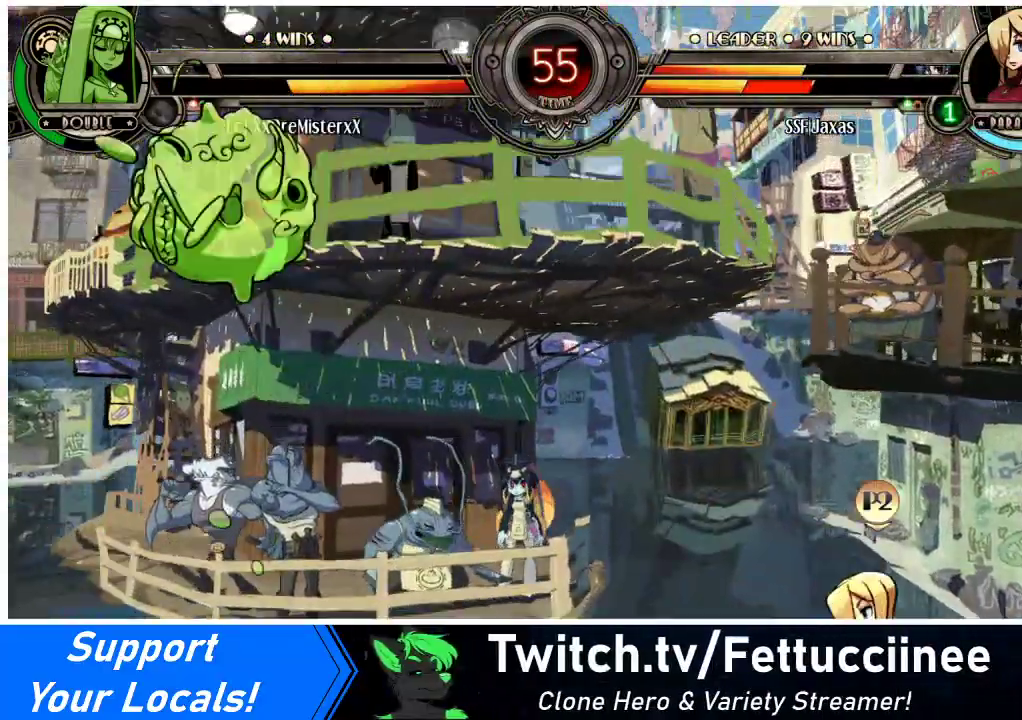
{"buttons": ["DPAD_LEFT"], "events": [[33, "DPAD_LEFT", "up"], [100, "DPAD_LEFT", "down"], [333, "DPAD_UP", "down"], [467, "DPAD_UP", "up"]]}
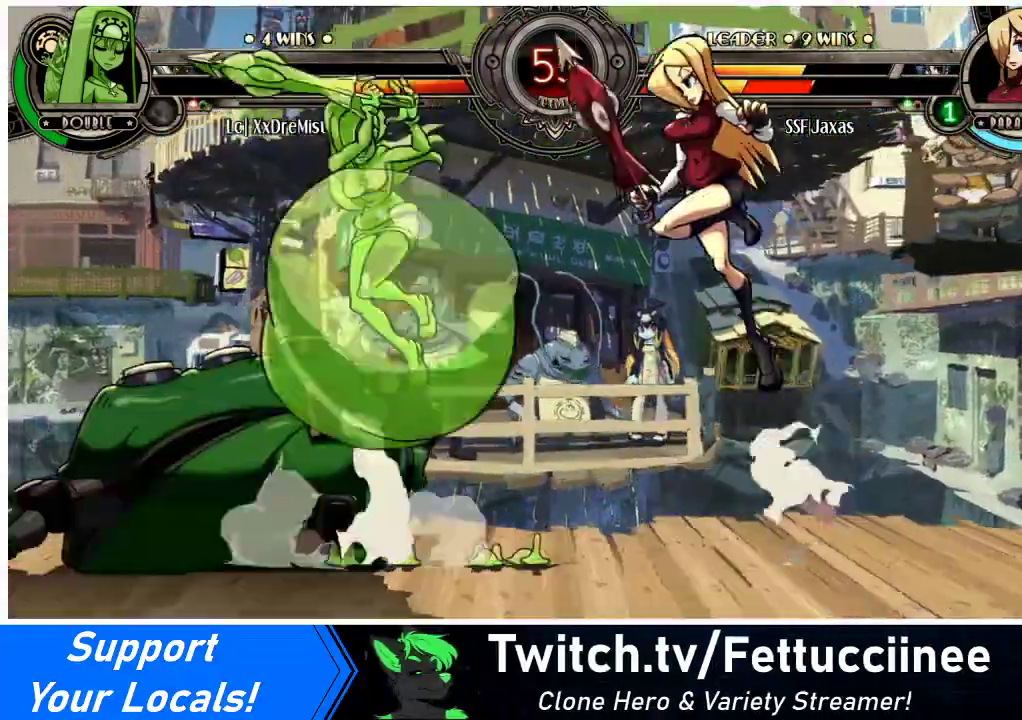
{"buttons": ["DPAD_LEFT"], "events": [[167, "R1", "down"], [333, "R1", "up"]]}
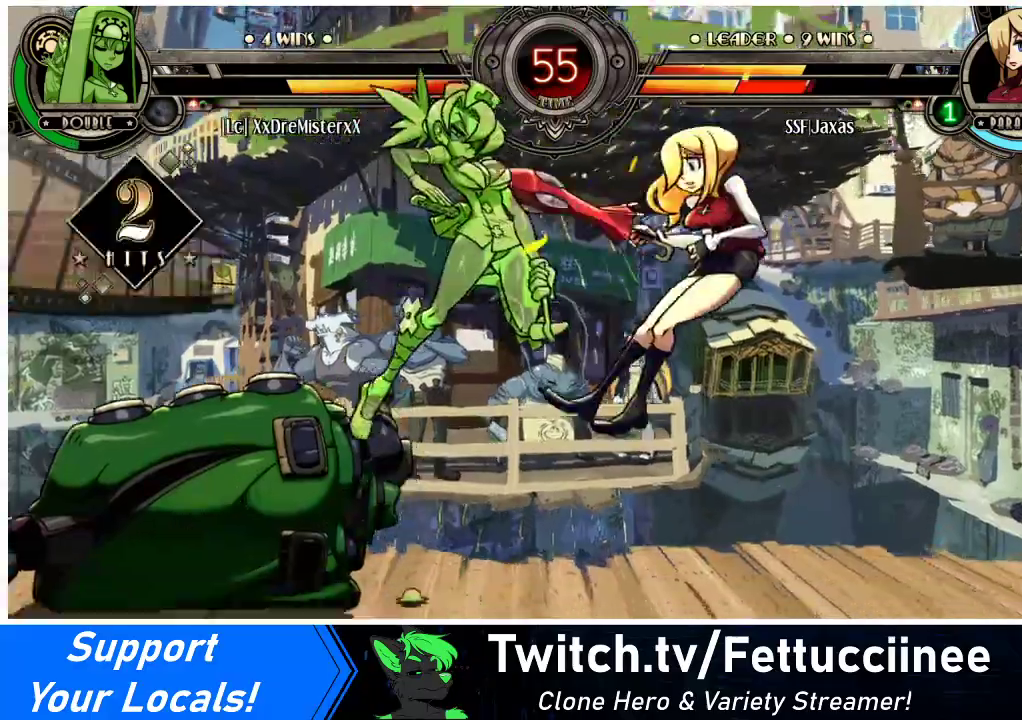
{"buttons": ["DPAD_RIGHT"], "events": [[33, "DPAD_LEFT", "up"], [33, "DPAD_RIGHT", "down"], [133, "DPAD_DOWN", "down"], [367, "DPAD_DOWN", "up"]]}
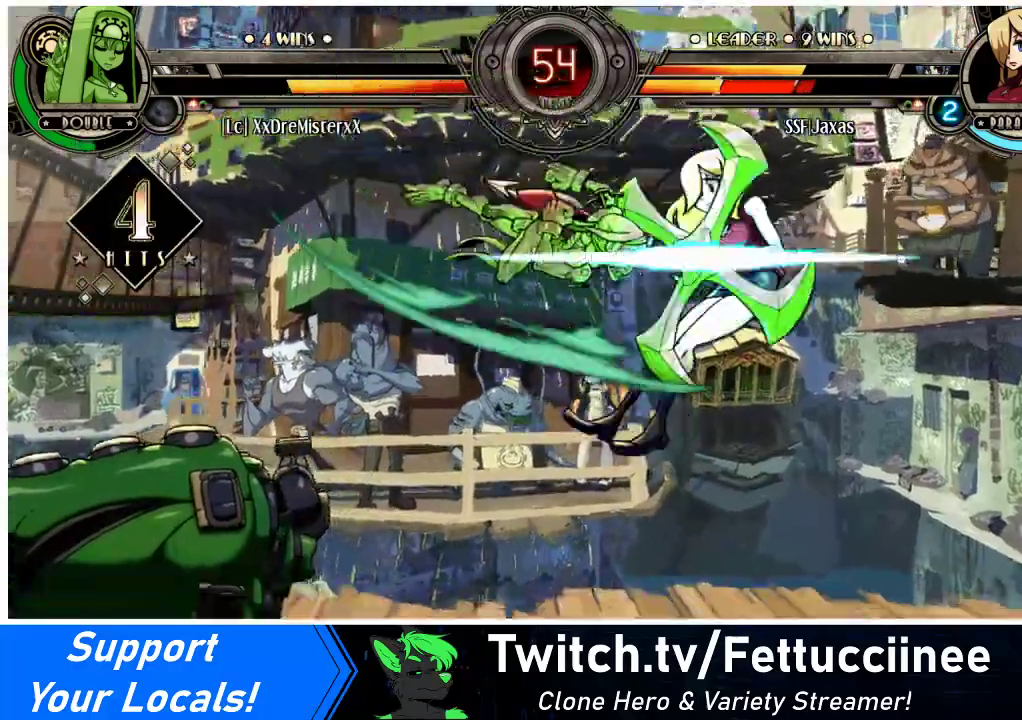
{"buttons": ["DPAD_DOWN", "DPAD_RIGHT"], "events": [[333, "DPAD_DOWN", "down"]]}